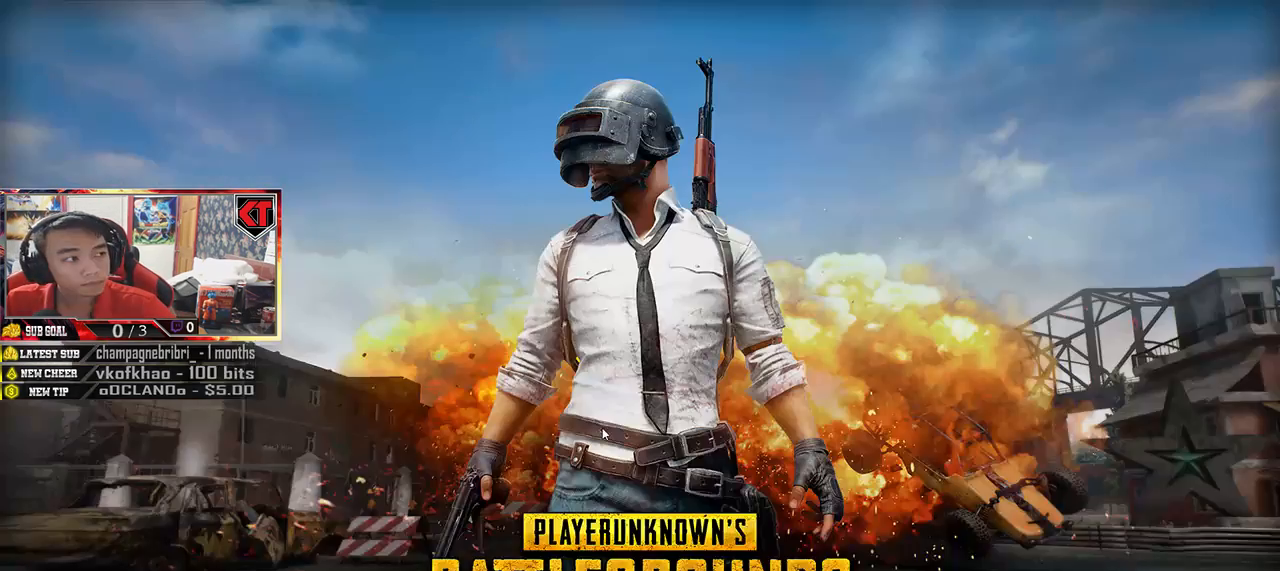
Gameplay with keyboard and mouse; each line is a JSON object with the keys and mouse buttons held at the frame after it. "events" lists presses ("down") and releases ("up") of "a", "c", "ctrl", "d", "e", "f", "q", "r", "s", "shift", "space", "tab", "v", "w", "x", "z", "mouse_left", "mouse_wheel" and "mouse_right" between this image and that frame as [ms after this image, input, new state], when the widget could be followed in between. "mouse_left", "mouse_wheel", "mouse_right" = the "left", "wheel", "right" buttons of the "mouse" list. No other keys are recorded. "wheel" means that the mouse wheel is clicked or scrolled. Mouse movement is not recorded.
{"keys": [], "mouse": [], "events": []}
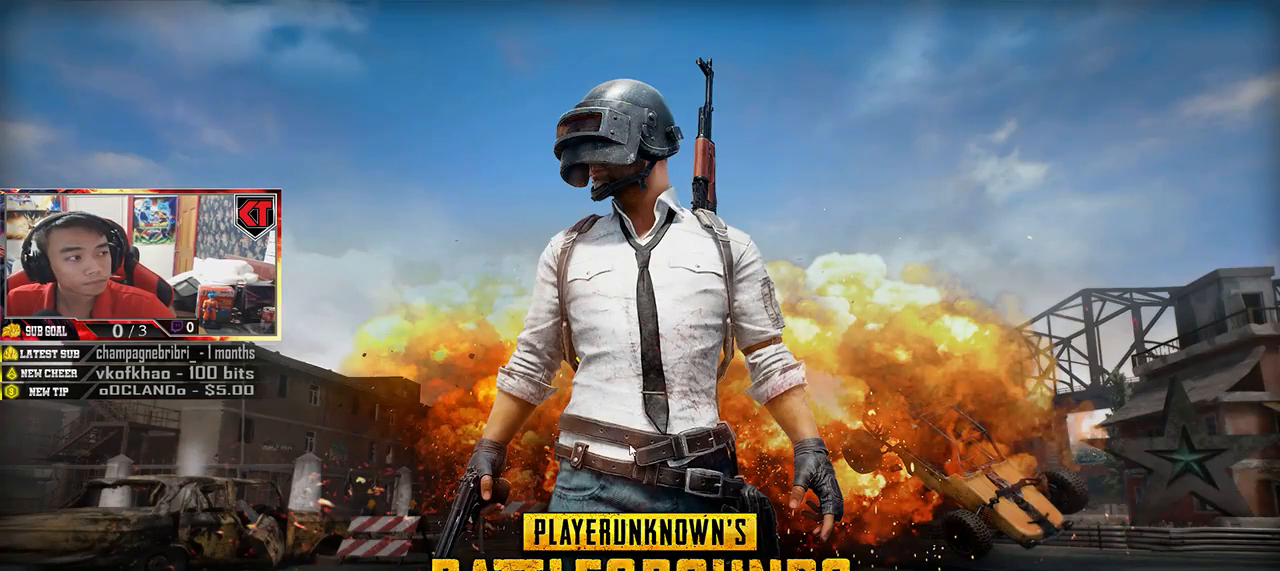
{"keys": [], "mouse": [], "events": []}
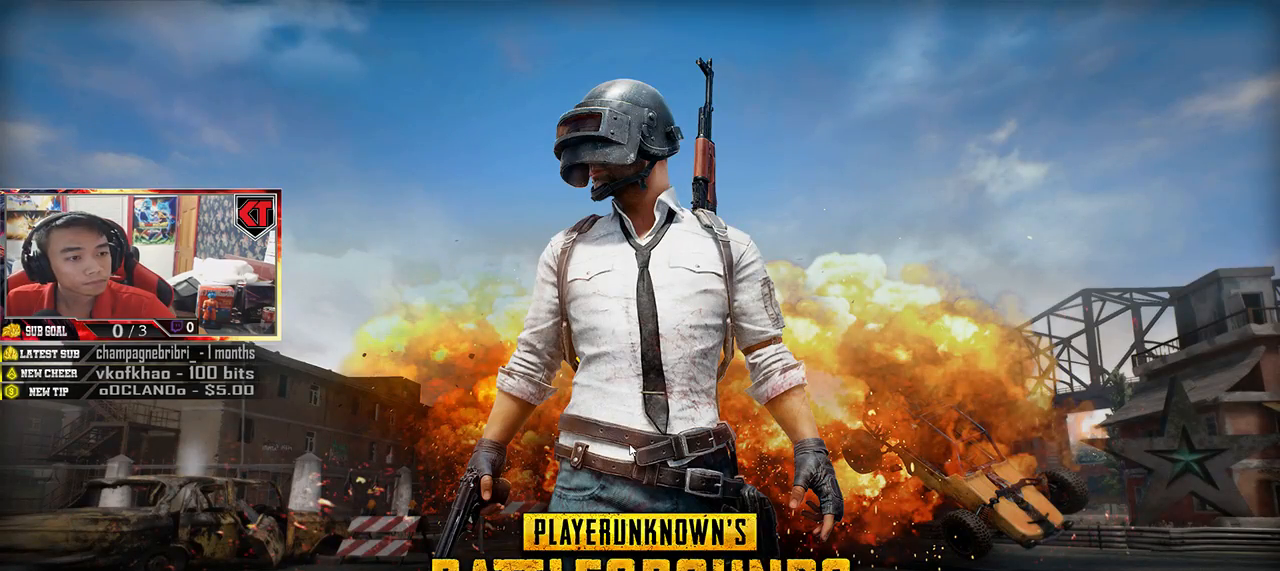
{"keys": [], "mouse": [], "events": []}
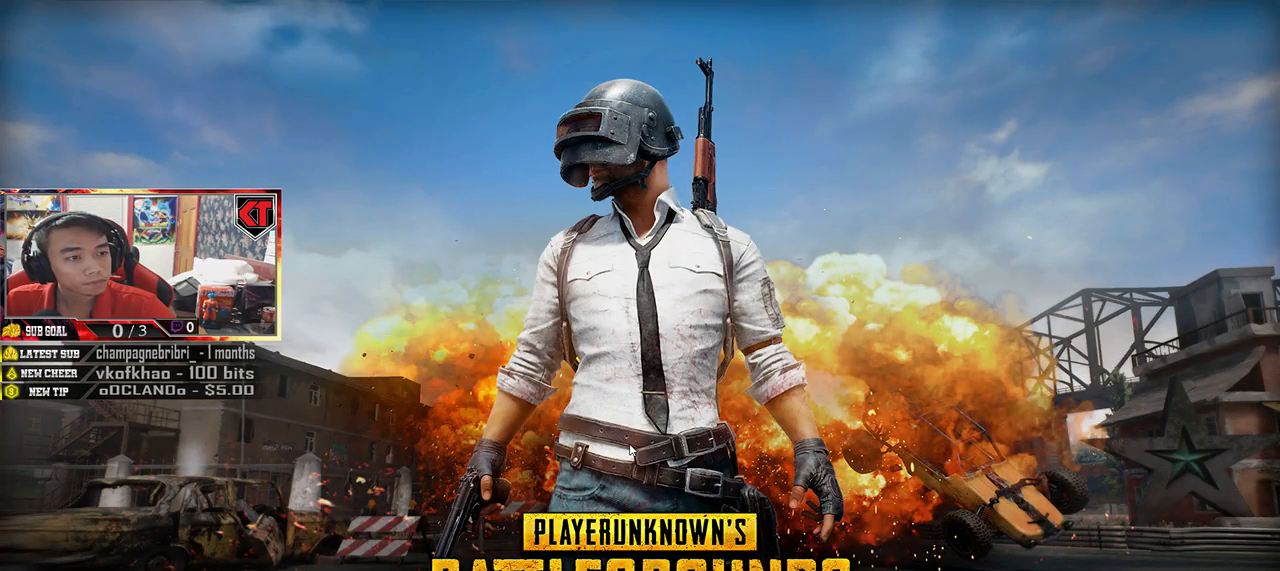
{"keys": [], "mouse": [], "events": []}
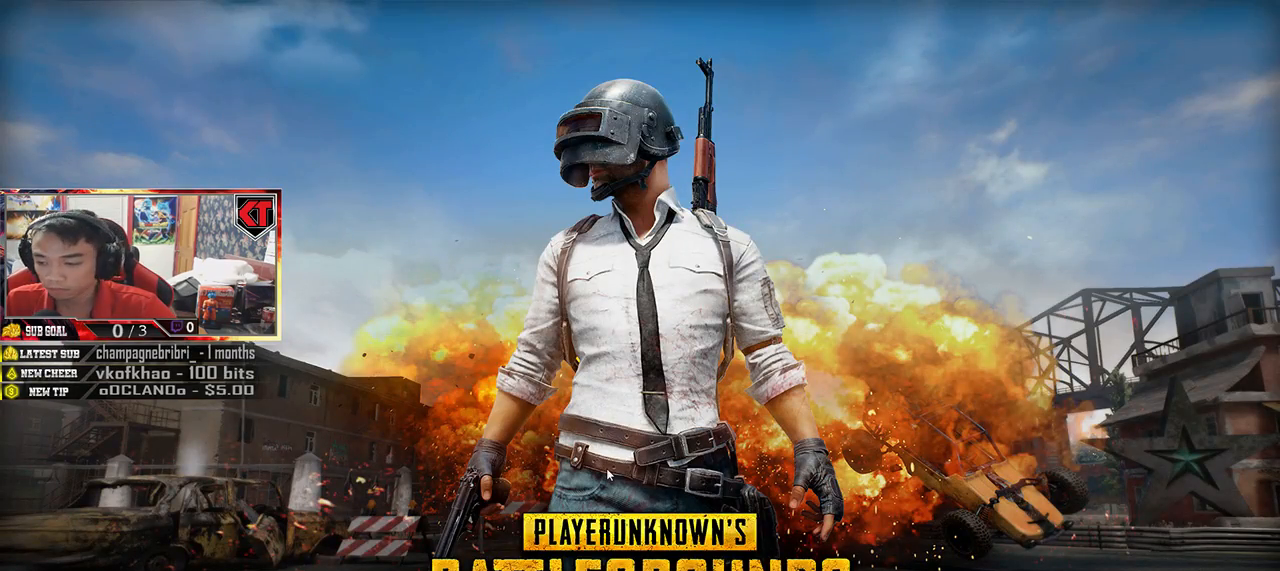
{"keys": [], "mouse": [], "events": []}
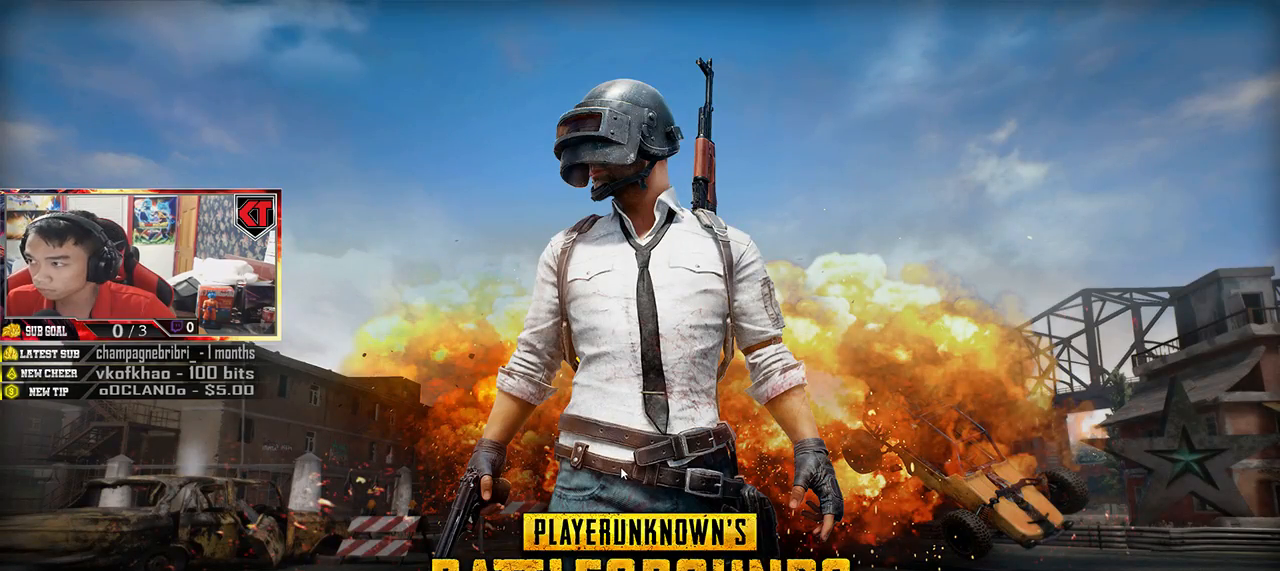
{"keys": [], "mouse": []}
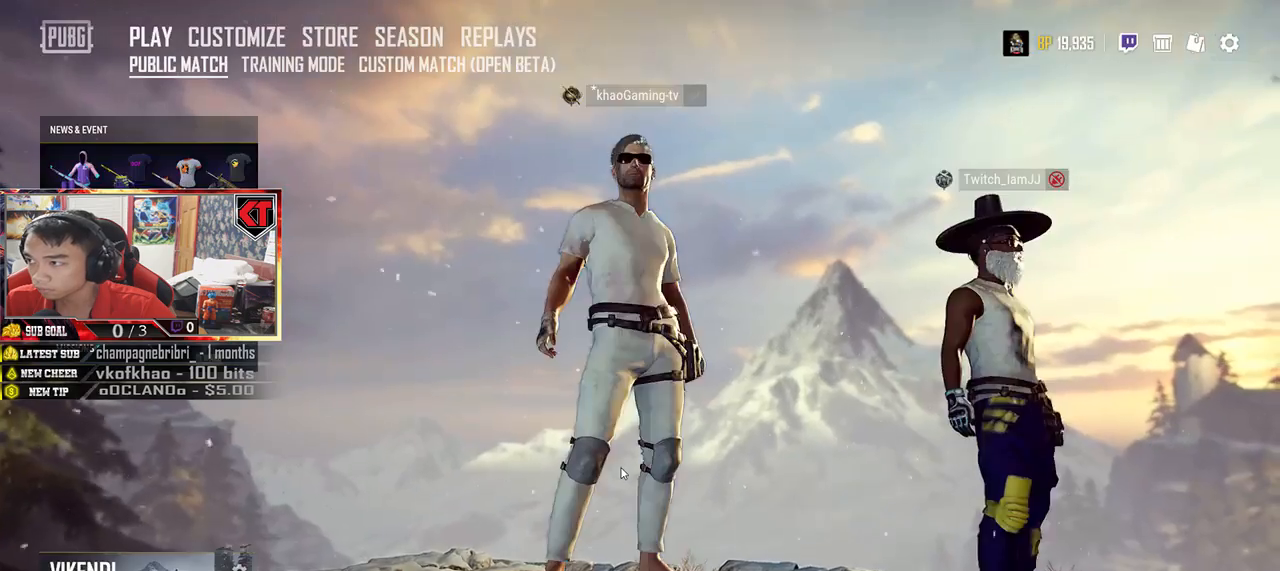
{"keys": [], "mouse": [], "events": []}
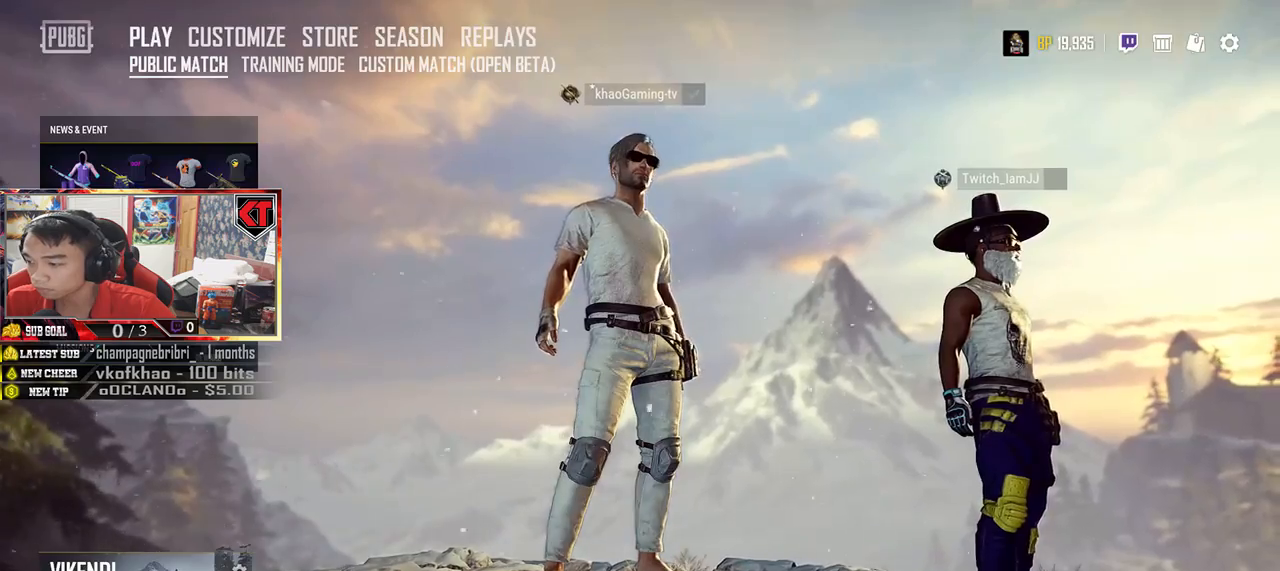
{"keys": [], "mouse": [], "events": [[234, "mouse_left", "down"], [284, "mouse_left", "up"]]}
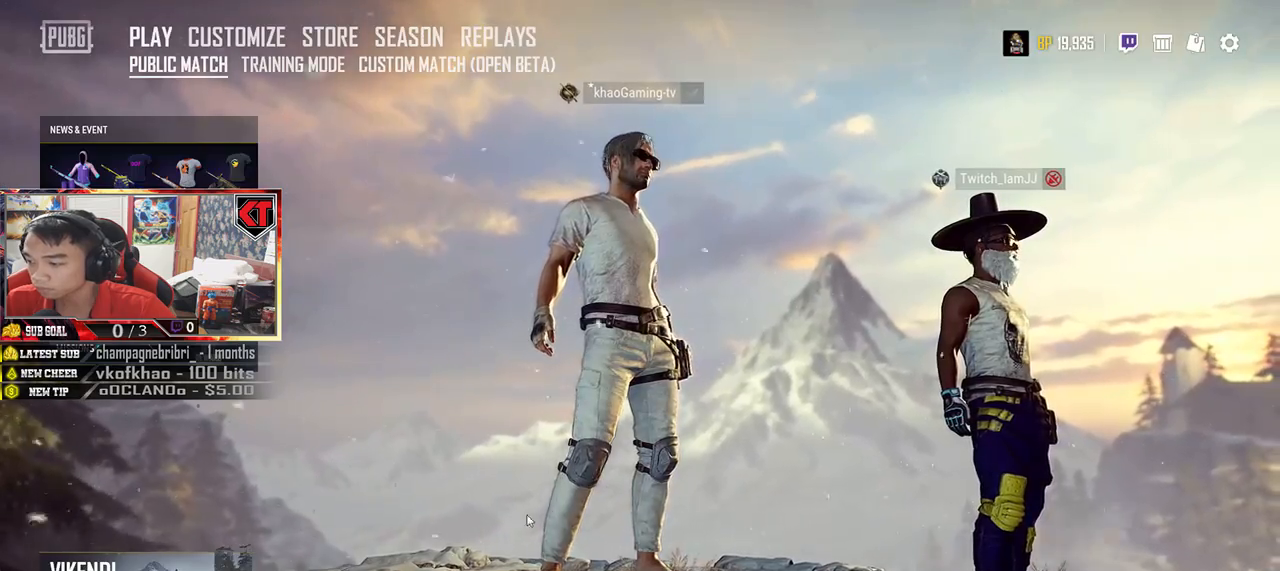
{"keys": [], "mouse": [], "events": []}
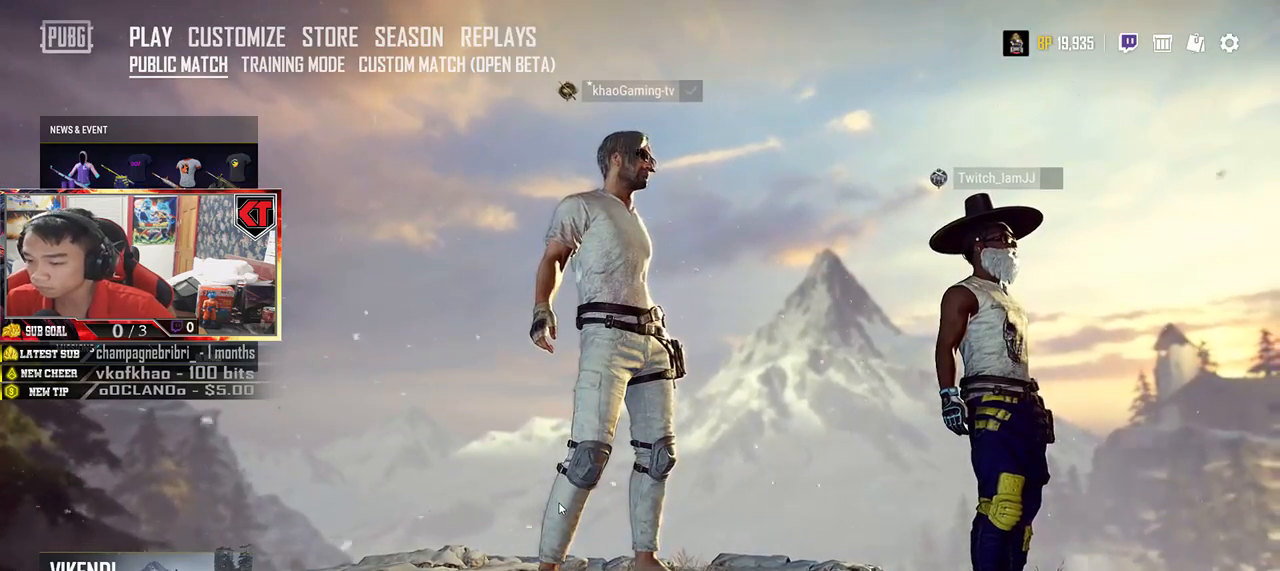
{"keys": [], "mouse": [], "events": []}
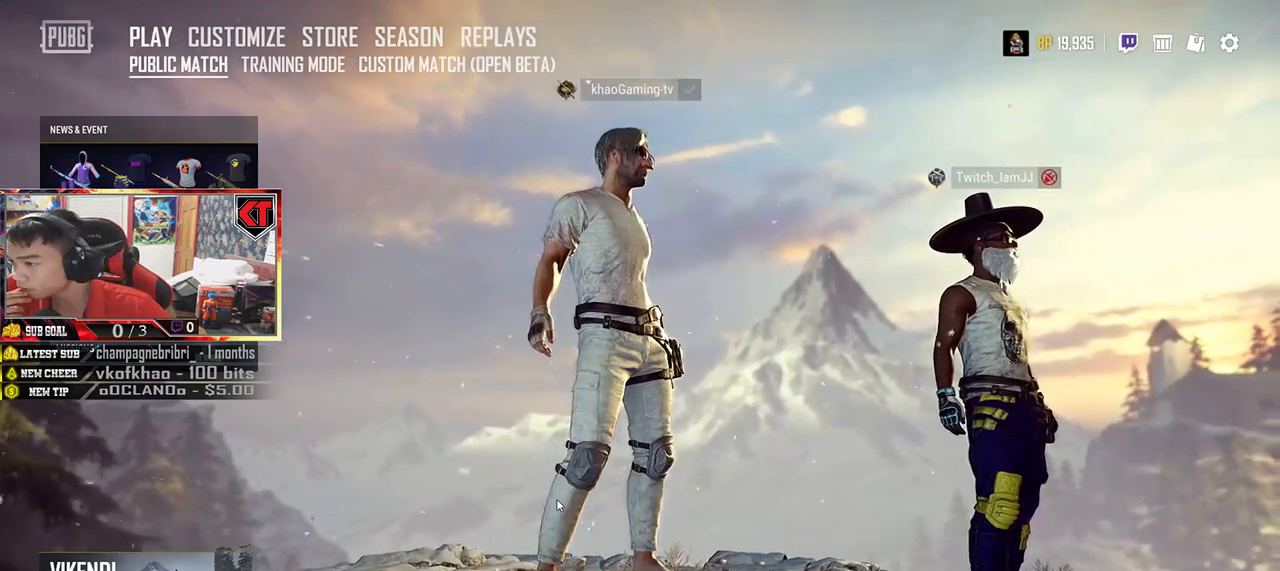
{"keys": [], "mouse": [], "events": []}
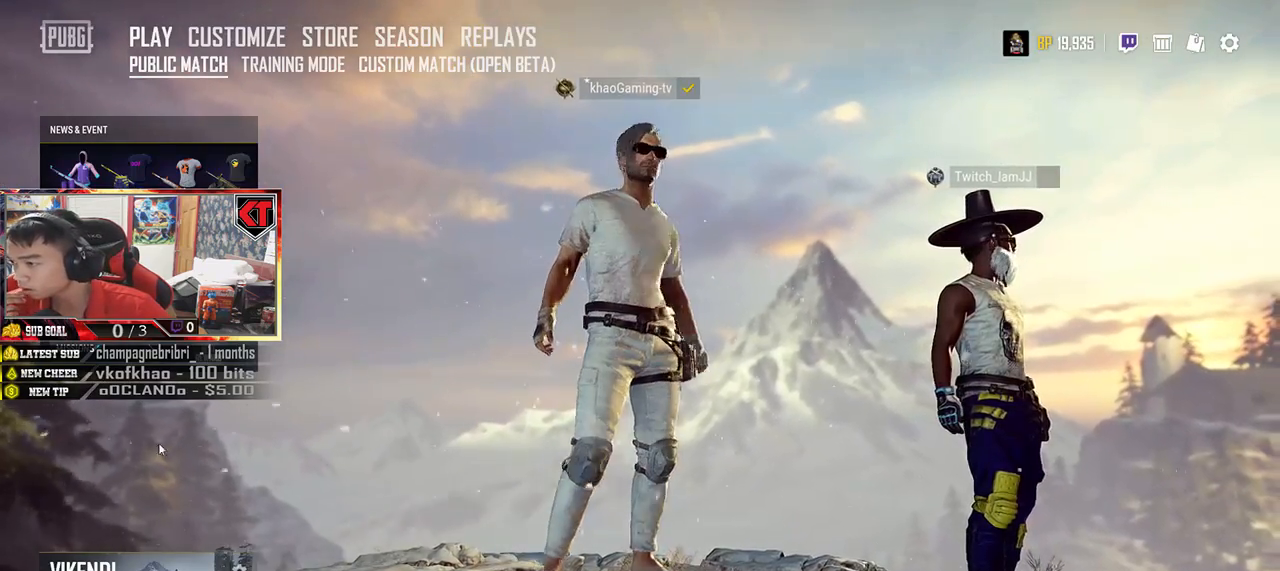
{"keys": [], "mouse": [], "events": [[384, "mouse_left", "down"], [450, "mouse_left", "up"]]}
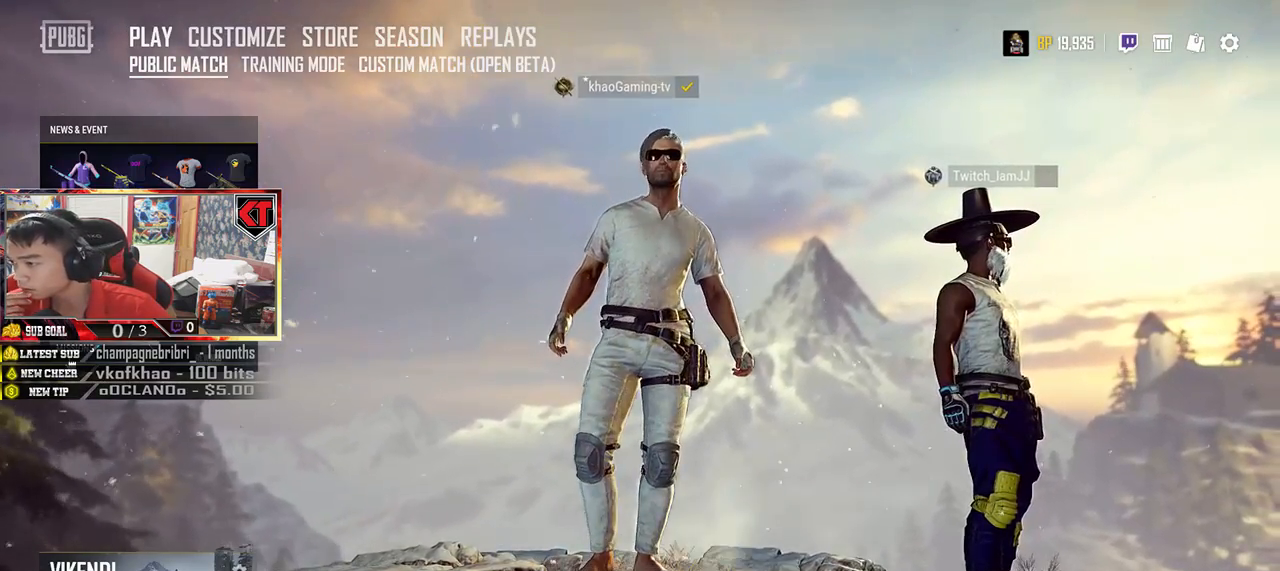
{"keys": [], "mouse": [], "events": []}
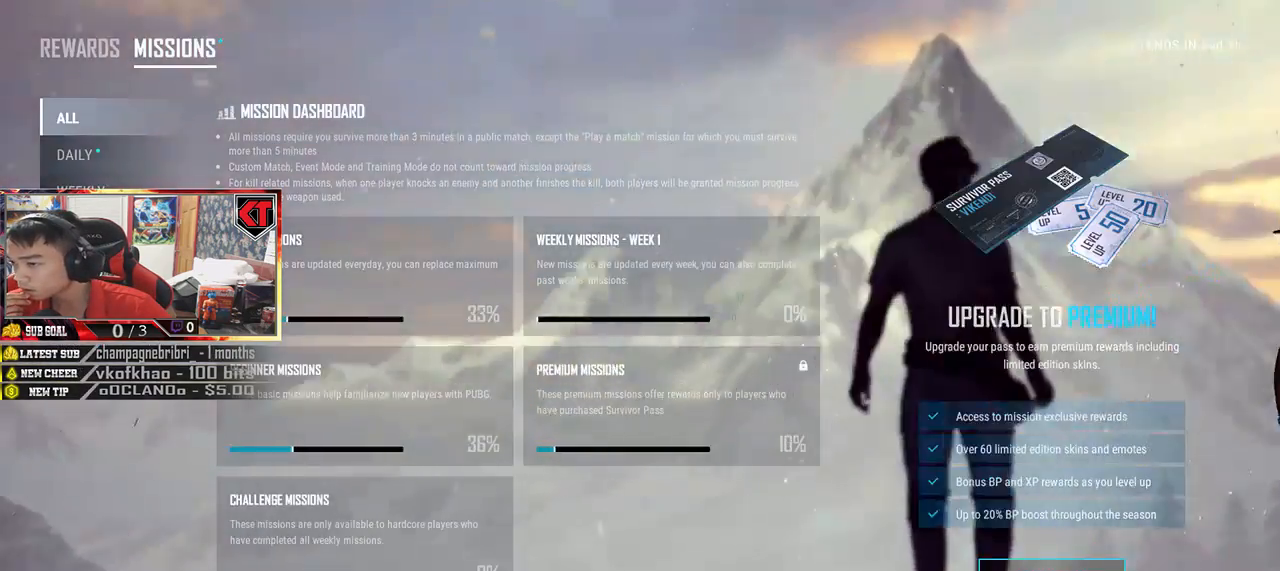
{"keys": [], "mouse": [], "events": []}
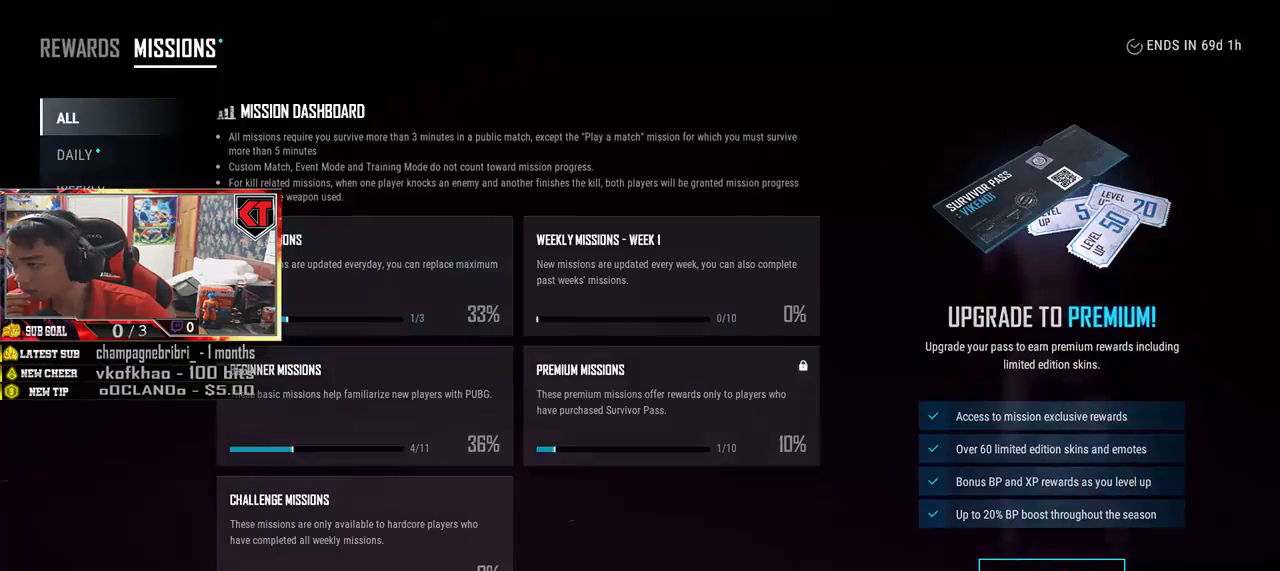
{"keys": [], "mouse": [], "events": [[167, "mouse_left", "down"], [267, "mouse_left", "up"]]}
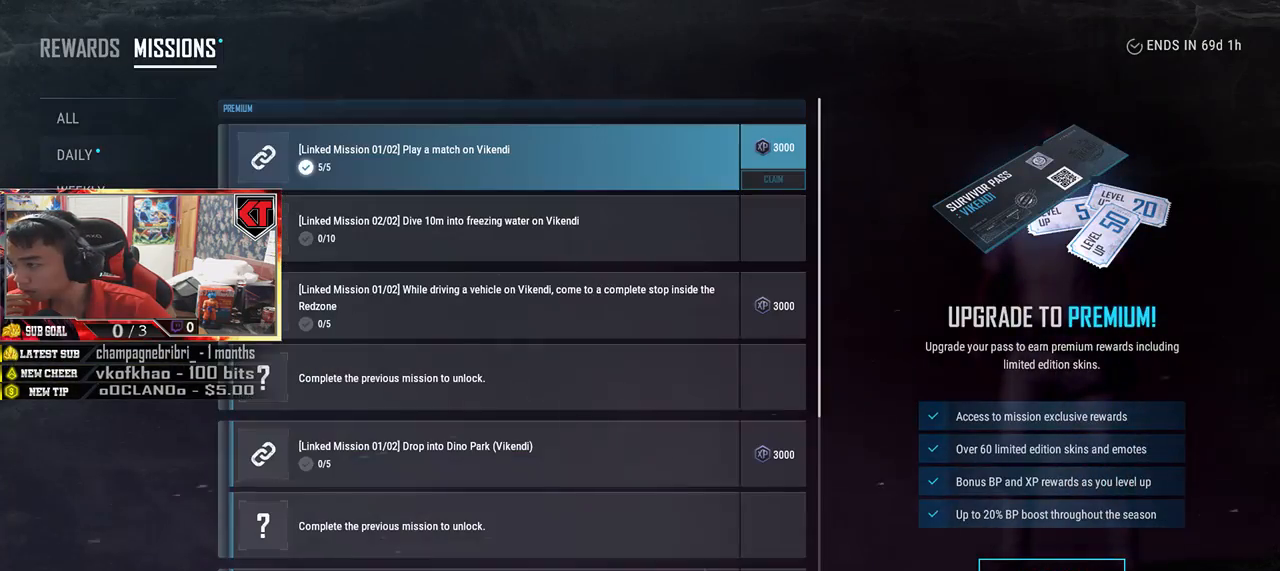
{"keys": [], "mouse": [], "events": []}
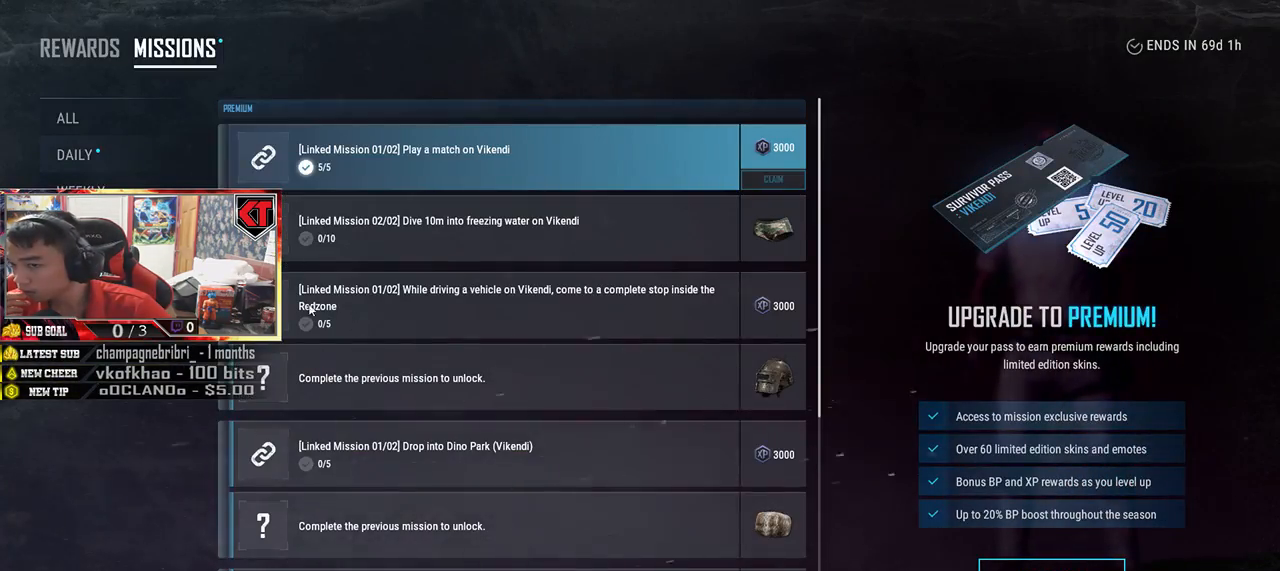
{"keys": [], "mouse": [], "events": []}
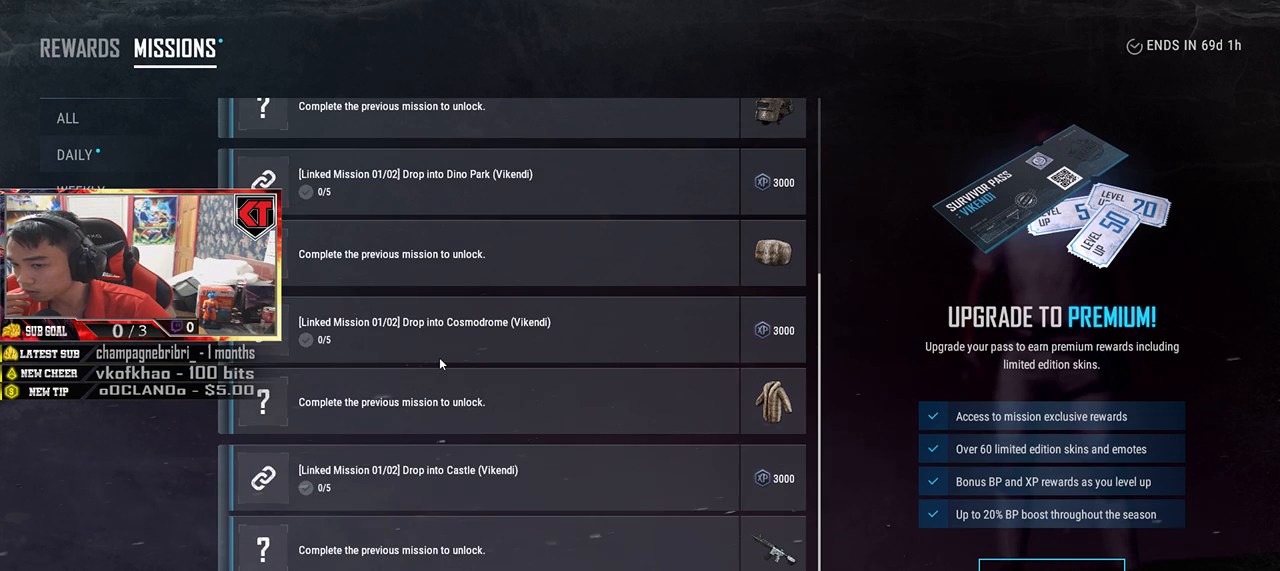
{"keys": [], "mouse": ["wheel"], "events": [[234, "mouse_wheel", "down"]]}
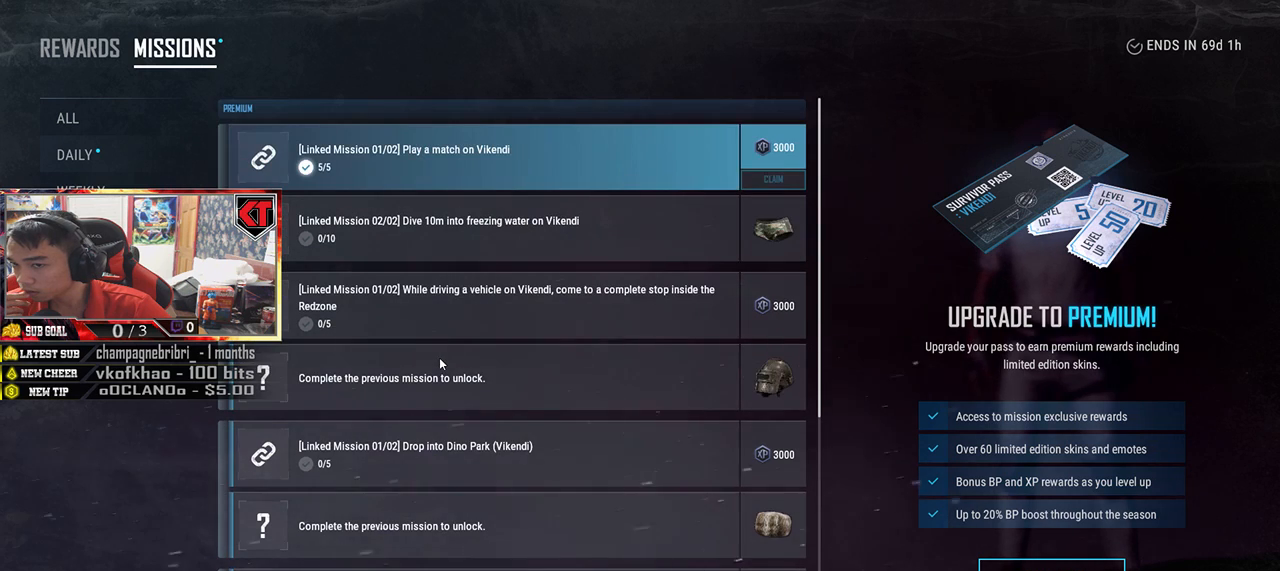
{"keys": [], "mouse": [], "events": [[284, "mouse_wheel", "up"]]}
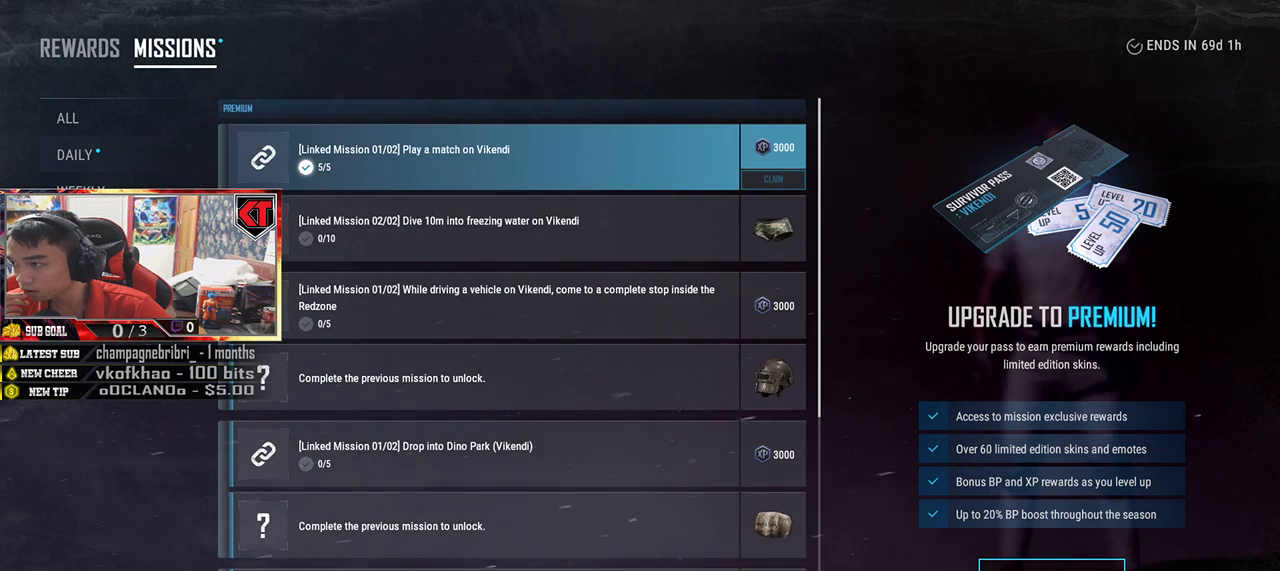
{"keys": [], "mouse": [], "events": [[217, "mouse_left", "down"], [300, "mouse_left", "up"]]}
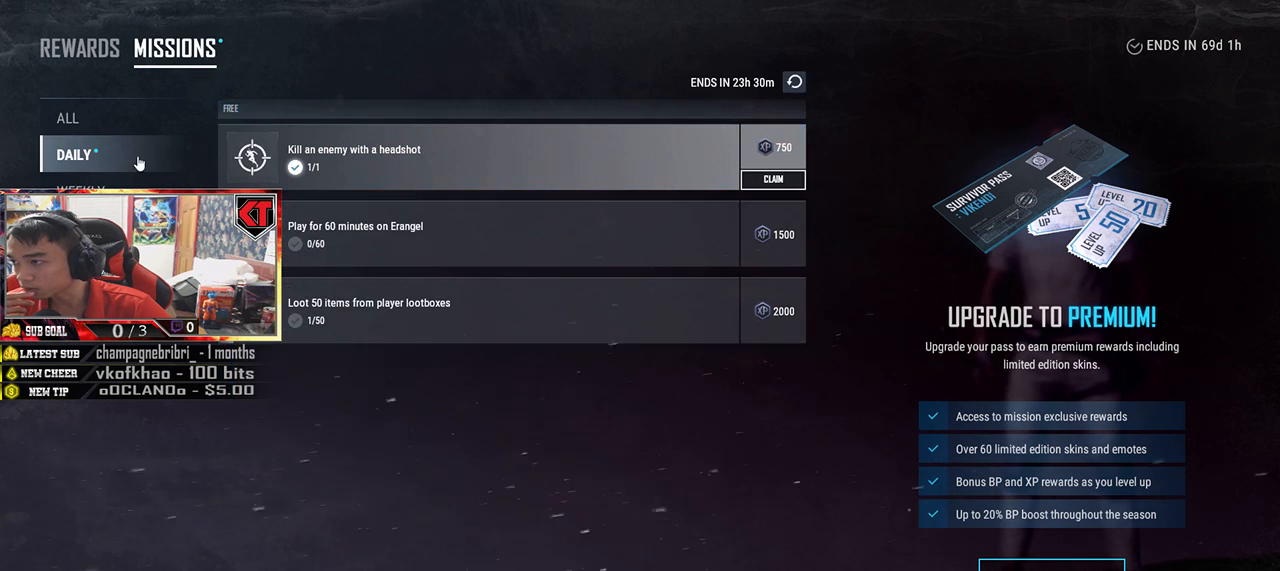
{"keys": [], "mouse": [], "events": []}
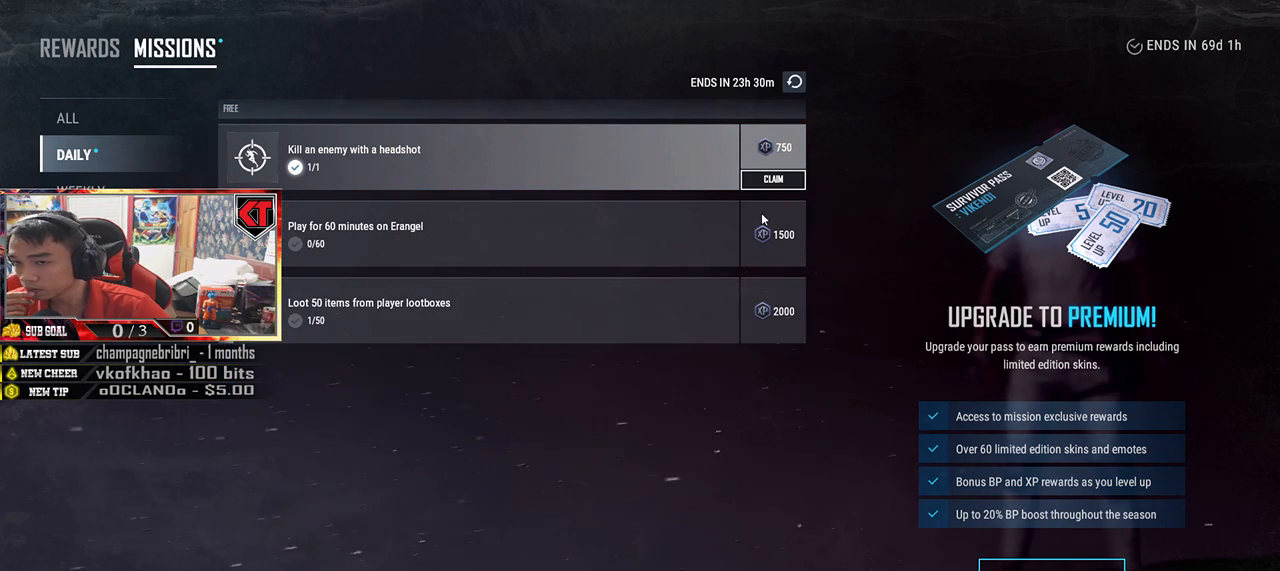
{"keys": [], "mouse": [], "events": [[184, "mouse_left", "down"], [267, "mouse_left", "up"]]}
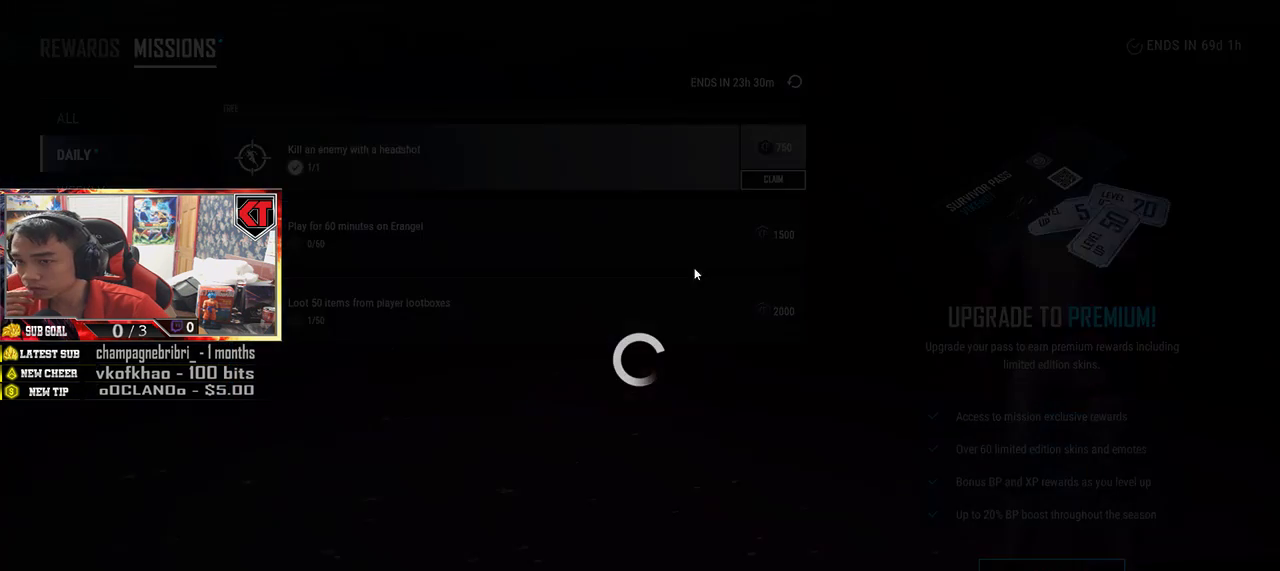
{"keys": [], "mouse": [], "events": []}
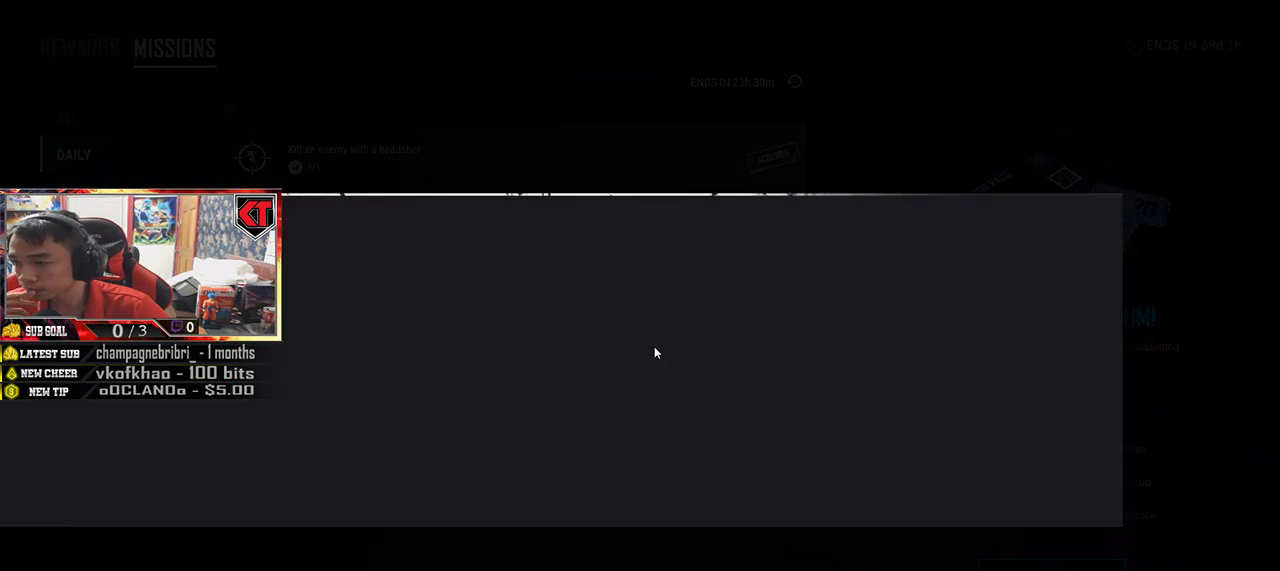
{"keys": [], "mouse": [], "events": []}
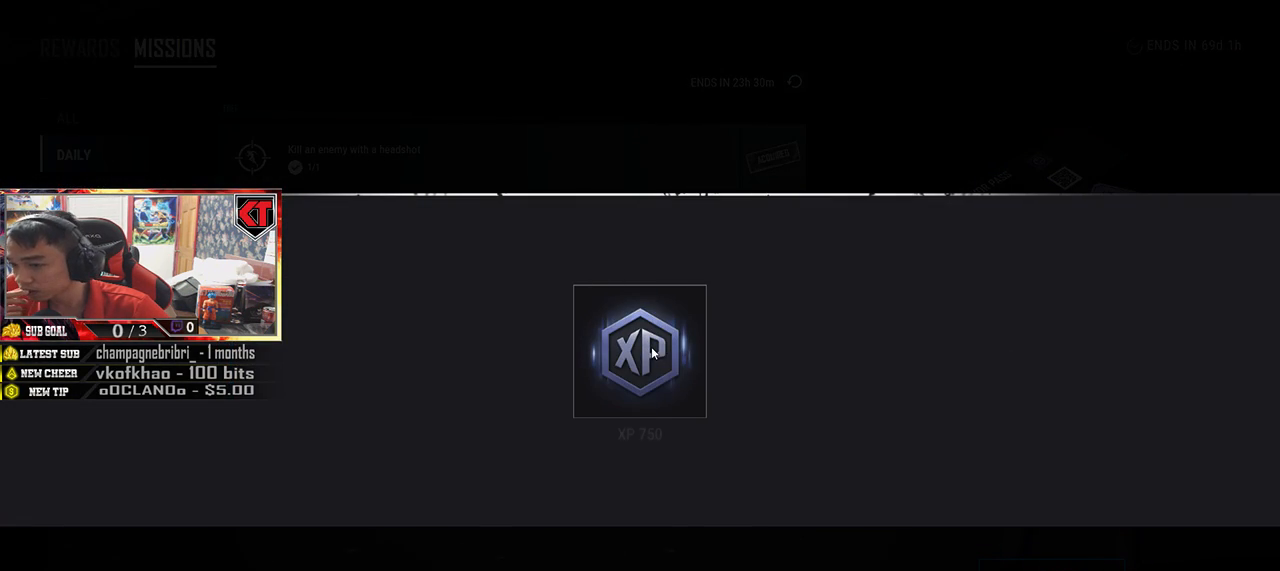
{"keys": [], "mouse": [], "events": []}
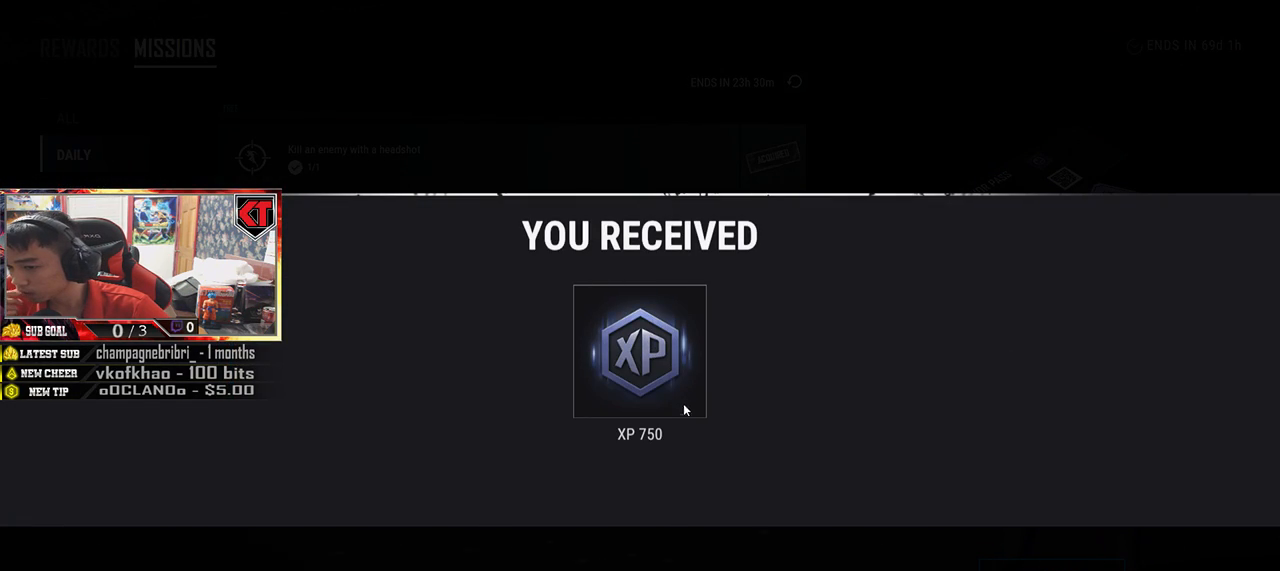
{"keys": [], "mouse": ["left"], "events": [[500, "mouse_left", "down"]]}
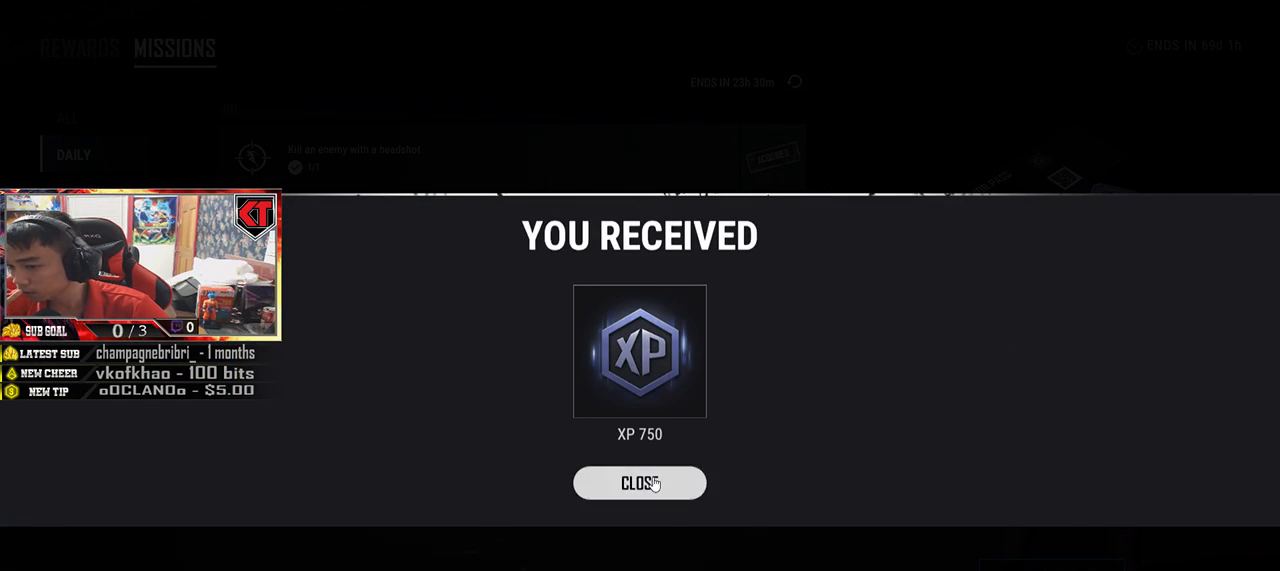
{"keys": [], "mouse": [], "events": [[67, "mouse_left", "up"]]}